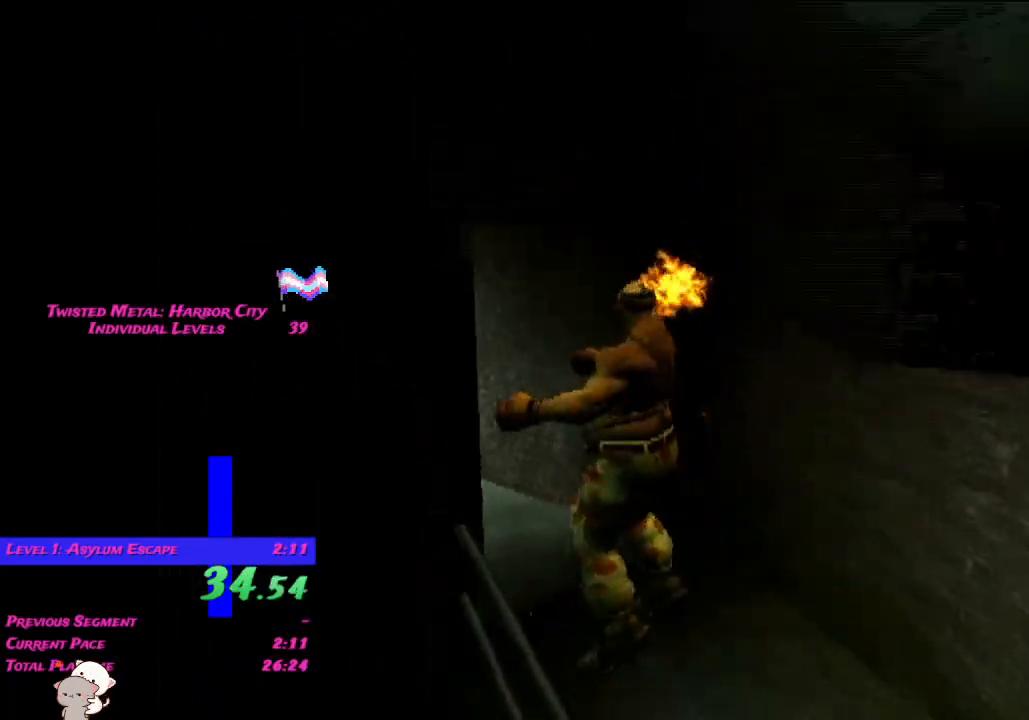
Gameplay with a controller (Xbox layout); each line is a JSON object with the inputs held at the frame after it. "events" lists button and stick changes between this image and that frame as [ms after this image, input, new state], when the widget could be followed in between.
{"buttons": ["L1"], "left_stick": "center", "right_stick": "center", "events": [[417, "L1", "down"]]}
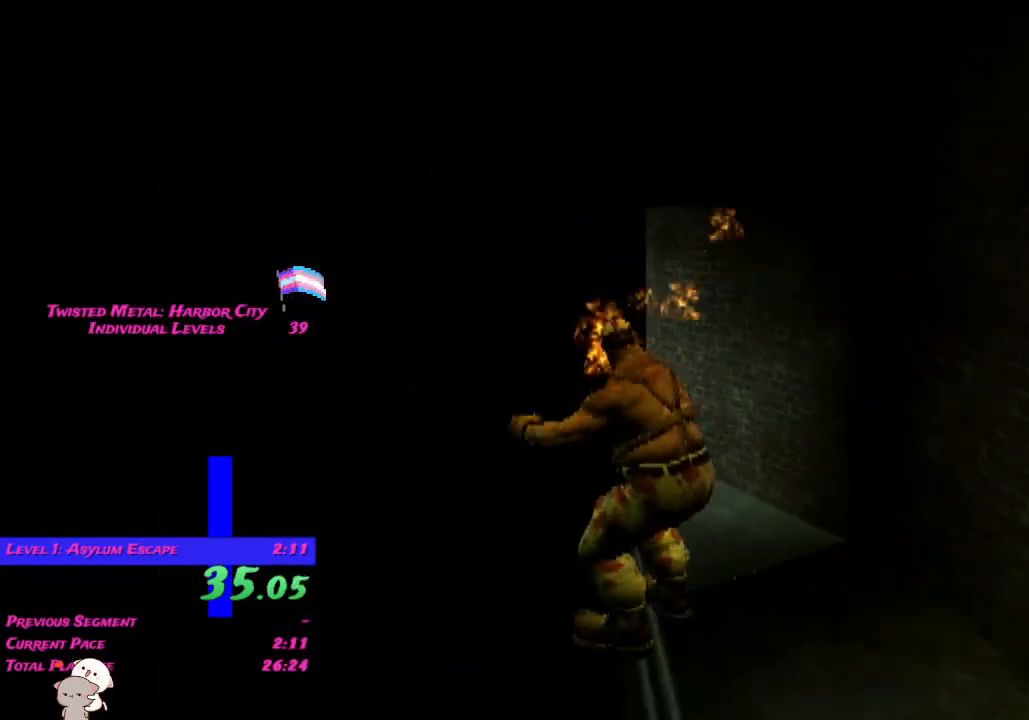
{"buttons": ["L1"], "left_stick": "up-right", "right_stick": "center", "events": [[167, "left_stick", "up-right"]]}
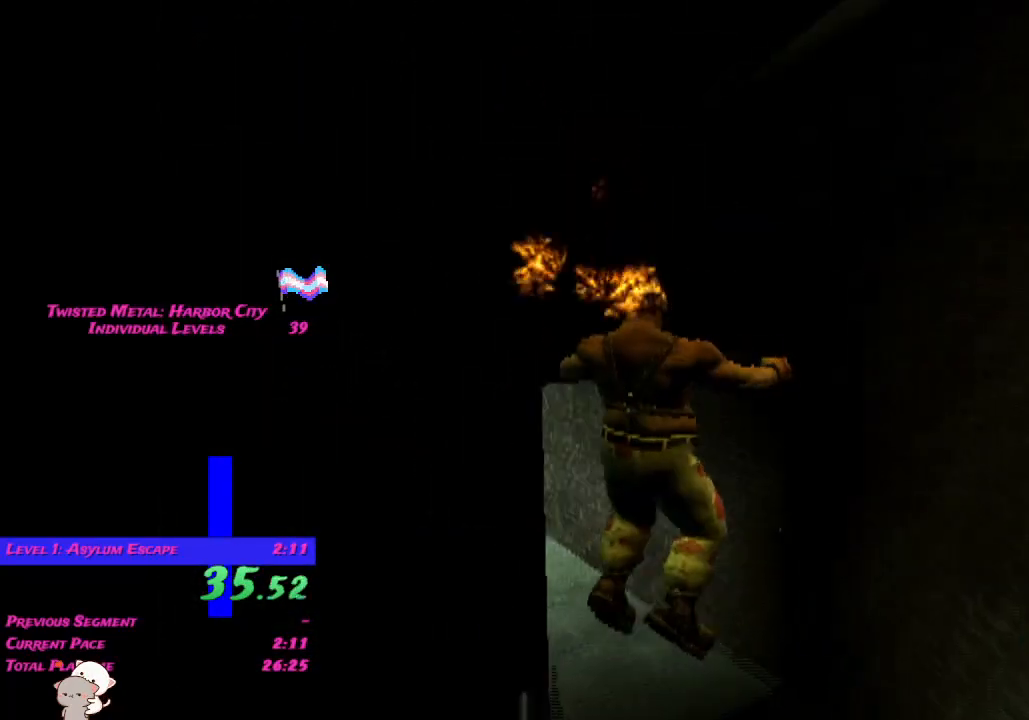
{"buttons": [], "left_stick": "center", "right_stick": "center", "events": [[17, "left_stick", "up"], [150, "L1", "up"], [350, "left_stick", "up-left"], [500, "left_stick", "center"]]}
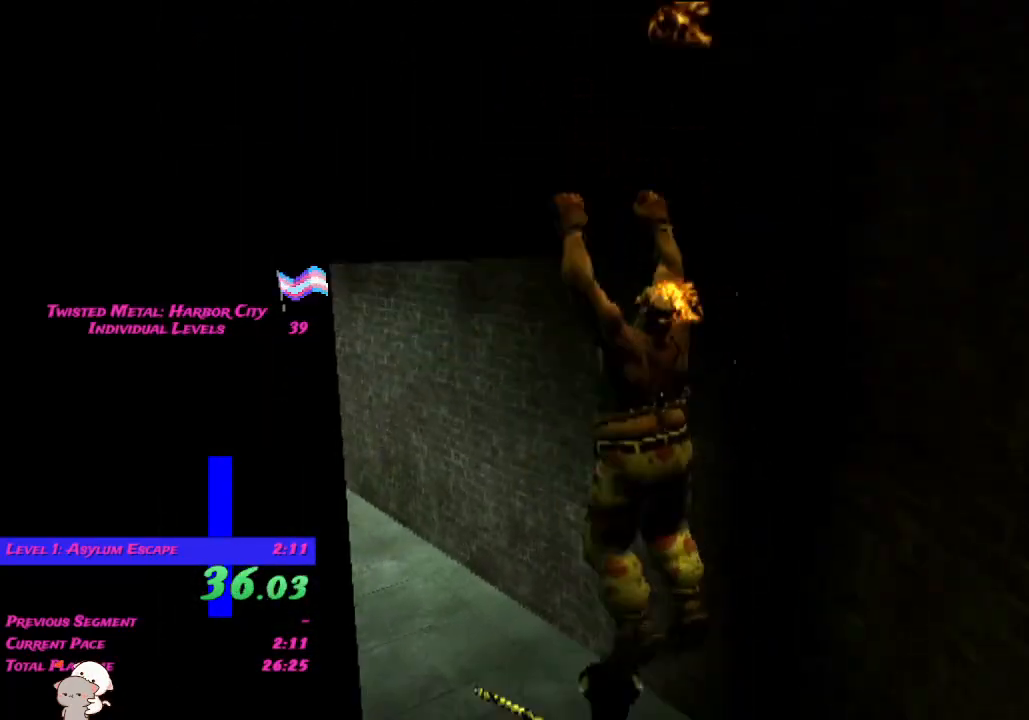
{"buttons": [], "left_stick": "up", "right_stick": "center", "events": [[67, "left_stick", "up"], [183, "left_stick", "center"], [250, "left_stick", "up"]]}
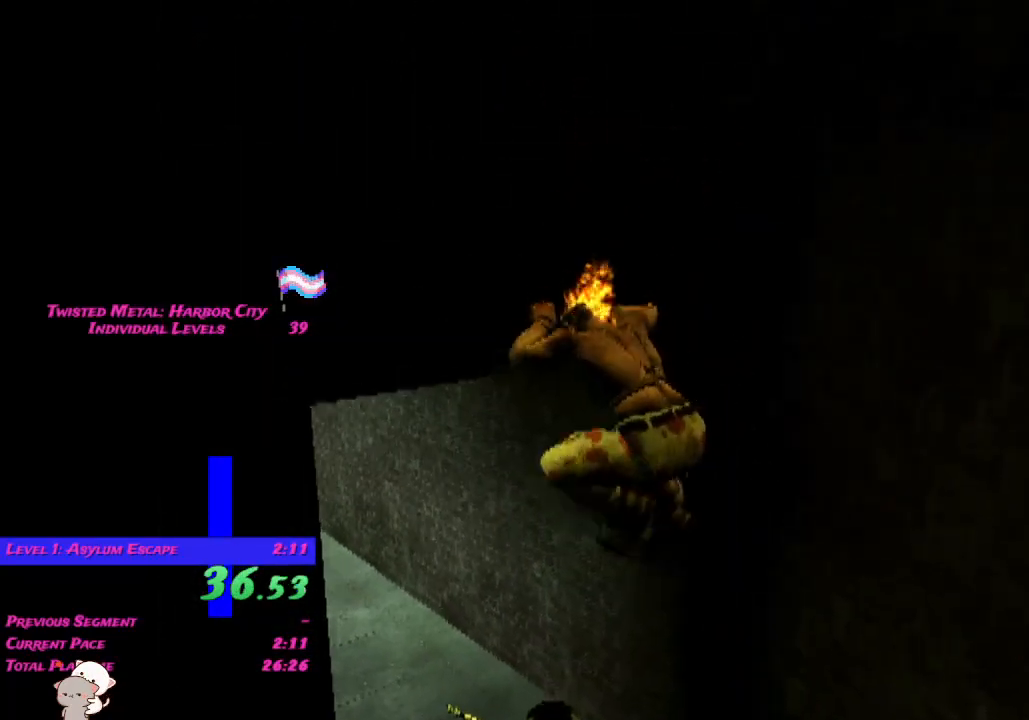
{"buttons": [], "left_stick": "up", "right_stick": "center", "events": [[83, "left_stick", "center"], [133, "left_stick", "up"], [250, "left_stick", "center"], [383, "left_stick", "up-left"], [483, "left_stick", "up"]]}
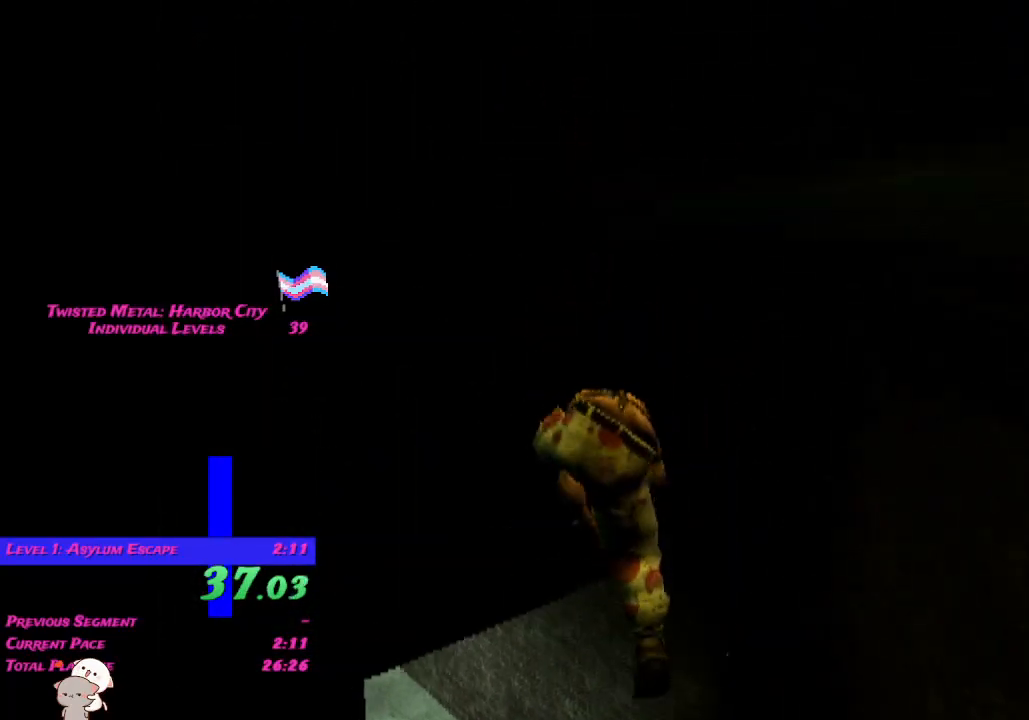
{"buttons": [], "left_stick": "up", "right_stick": "center", "events": []}
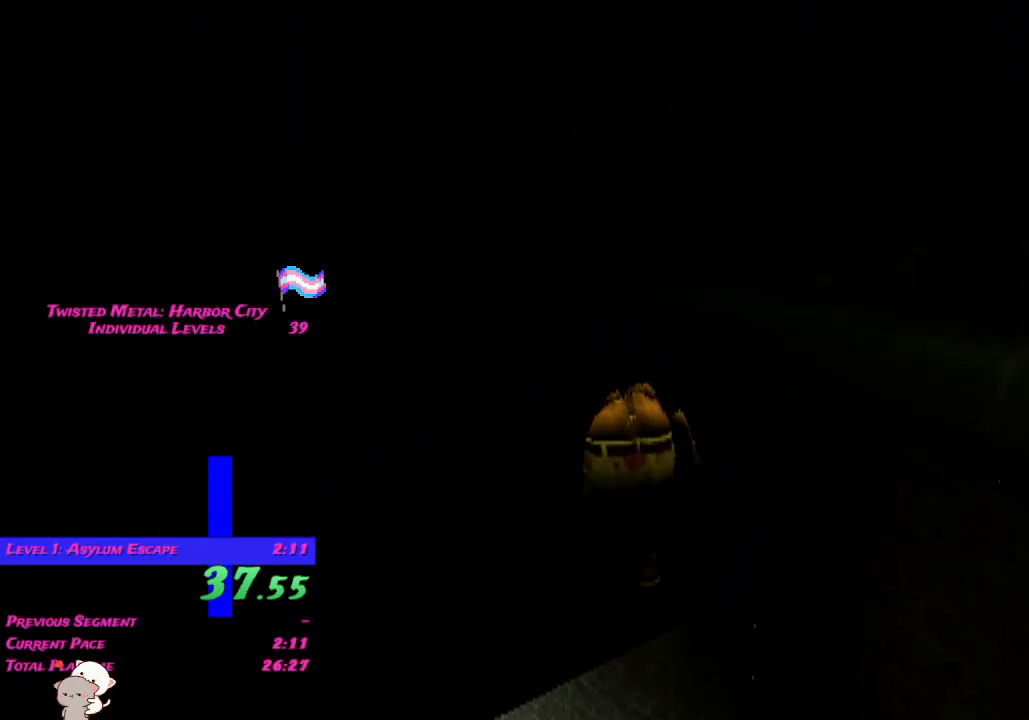
{"buttons": ["L1"], "left_stick": "up", "right_stick": "center", "events": [[167, "L1", "down"], [283, "L1", "up"], [417, "L1", "down"]]}
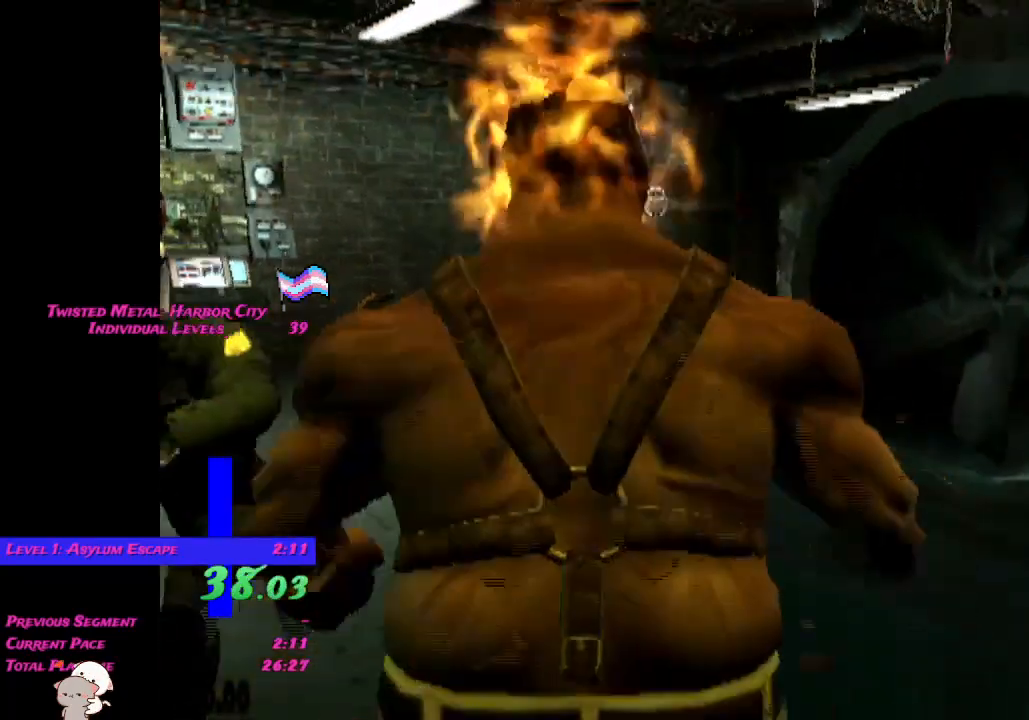
{"buttons": [], "left_stick": "up", "right_stick": "center", "events": [[50, "L1", "up"], [233, "left_stick", "up-left"], [350, "left_stick", "up"]]}
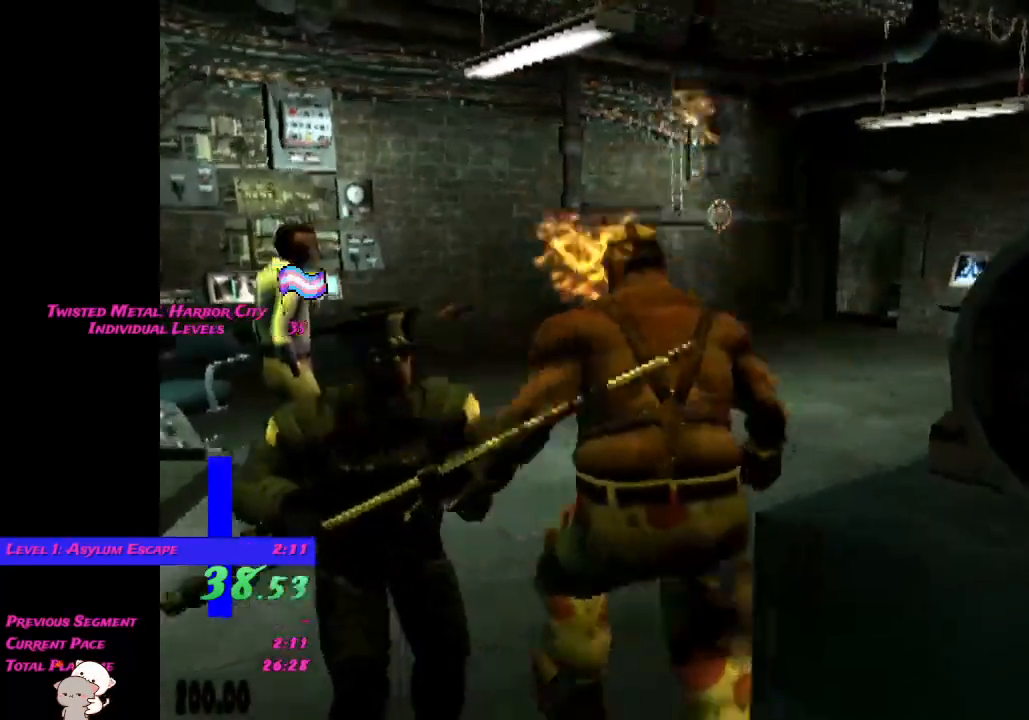
{"buttons": [], "left_stick": "center", "right_stick": "center", "events": [[233, "left_stick", "up-left"], [333, "A", "down"], [350, "X", "down"], [367, "B", "down"], [367, "Y", "down"], [433, "left_stick", "center"], [483, "X", "up"], [483, "Y", "up"], [500, "A", "up"], [500, "B", "up"]]}
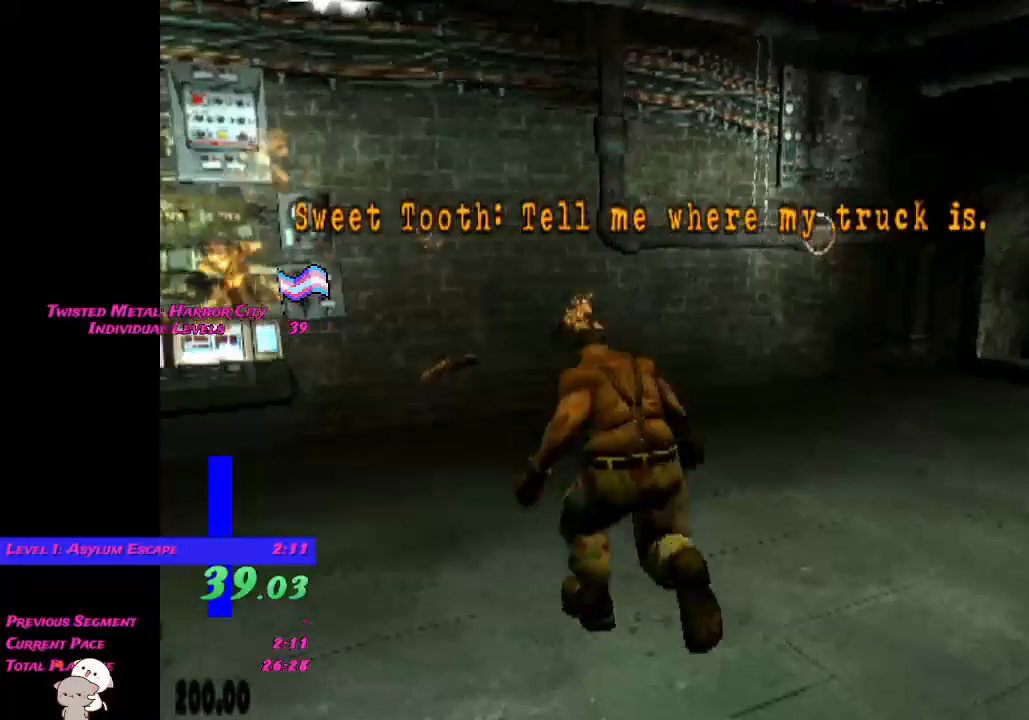
{"buttons": [], "left_stick": "center", "right_stick": "right", "events": [[317, "left_stick", "down-left"], [350, "right_stick", "right"], [467, "left_stick", "center"]]}
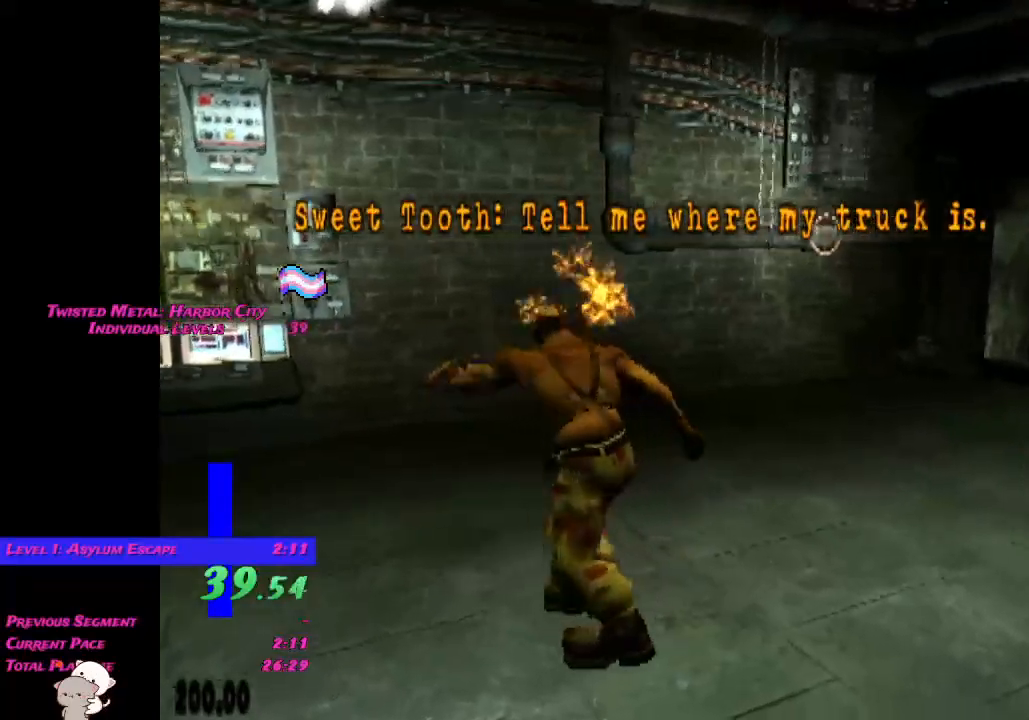
{"buttons": [], "left_stick": "center", "right_stick": "right", "events": [[200, "left_stick", "down-right"], [333, "left_stick", "center"]]}
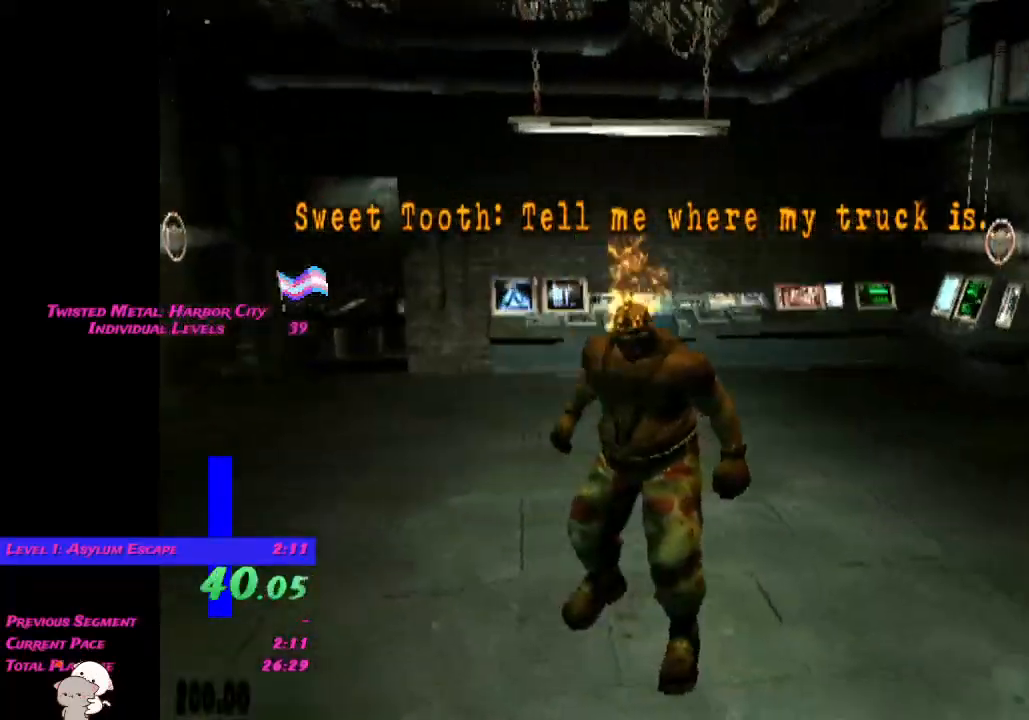
{"buttons": [], "left_stick": "center", "right_stick": "right", "events": [[33, "left_stick", "right"], [317, "left_stick", "center"]]}
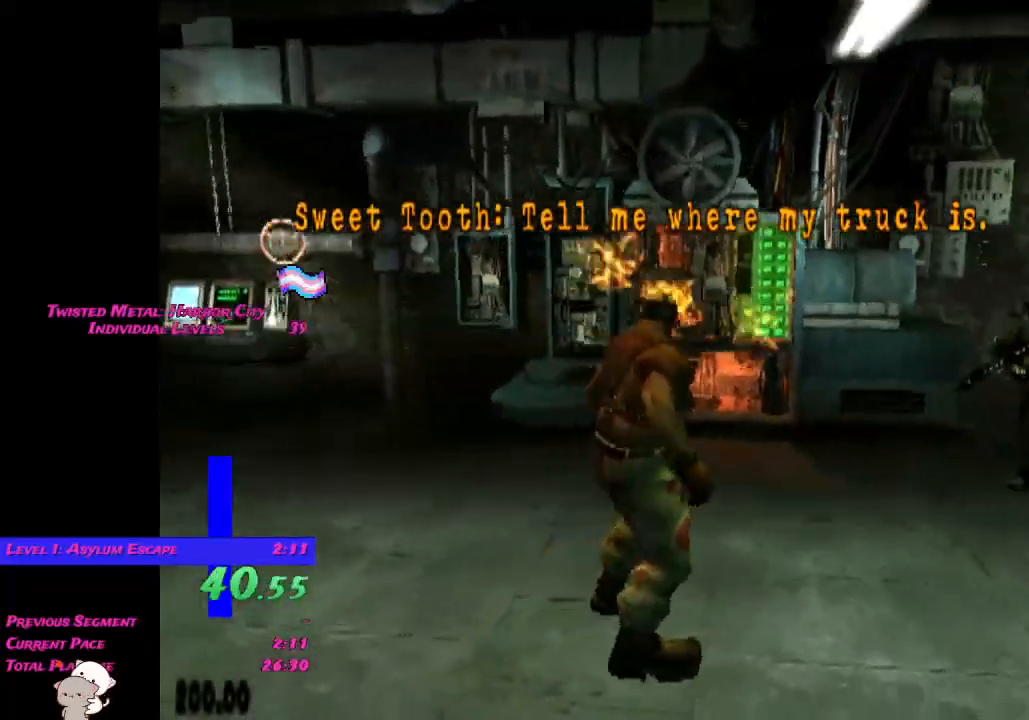
{"buttons": [], "left_stick": "center", "right_stick": "center", "events": [[100, "right_stick", "center"], [217, "right_stick", "right"], [283, "left_stick", "down-right"], [433, "left_stick", "center"], [433, "right_stick", "center"]]}
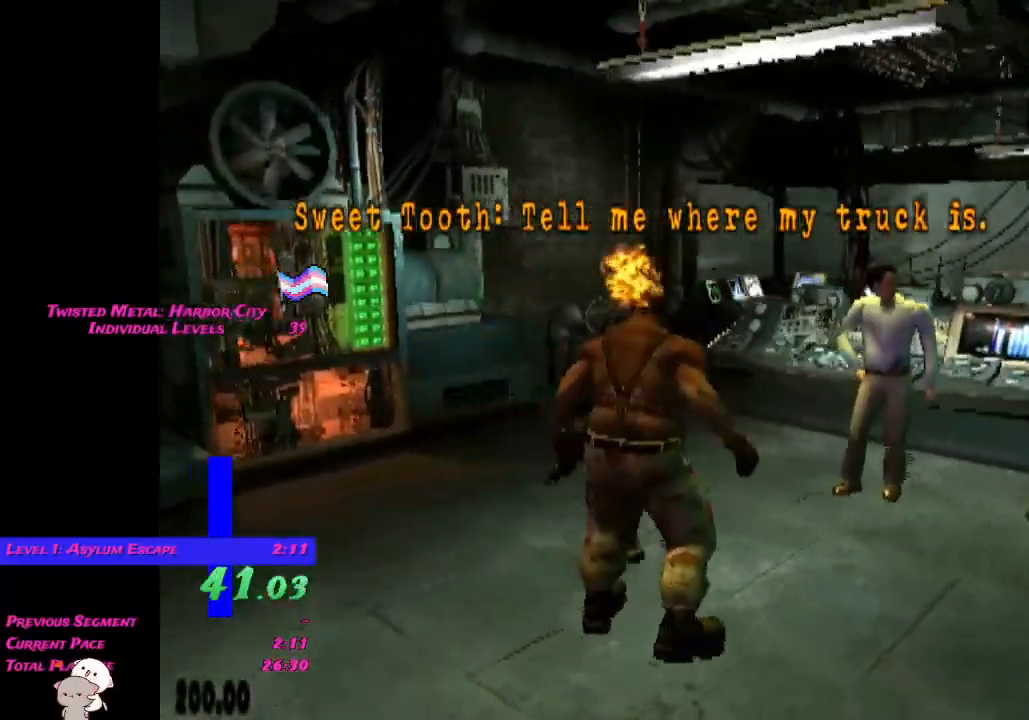
{"buttons": ["X"], "left_stick": "center", "right_stick": "center", "events": [[100, "left_stick", "up-left"], [150, "X", "down"], [200, "left_stick", "center"], [250, "X", "up"], [333, "X", "down"], [417, "X", "up"], [500, "X", "down"]]}
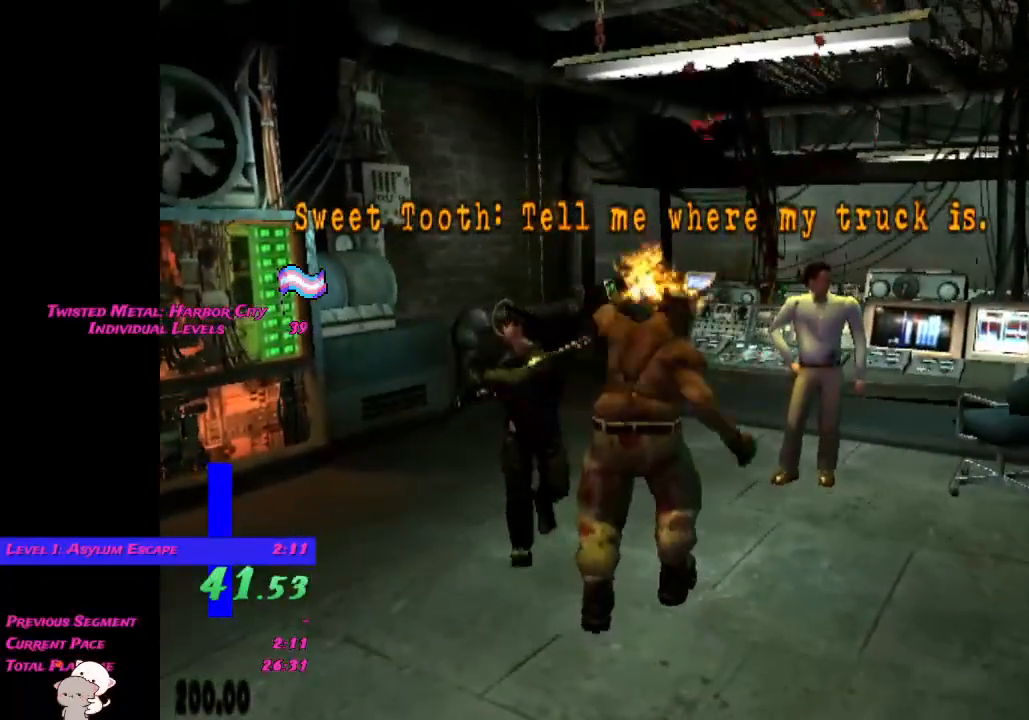
{"buttons": [], "left_stick": "center", "right_stick": "center", "events": [[100, "X", "up"], [200, "X", "down"], [283, "X", "up"], [317, "left_stick", "left"], [367, "X", "down"], [400, "left_stick", "center"], [467, "X", "up"]]}
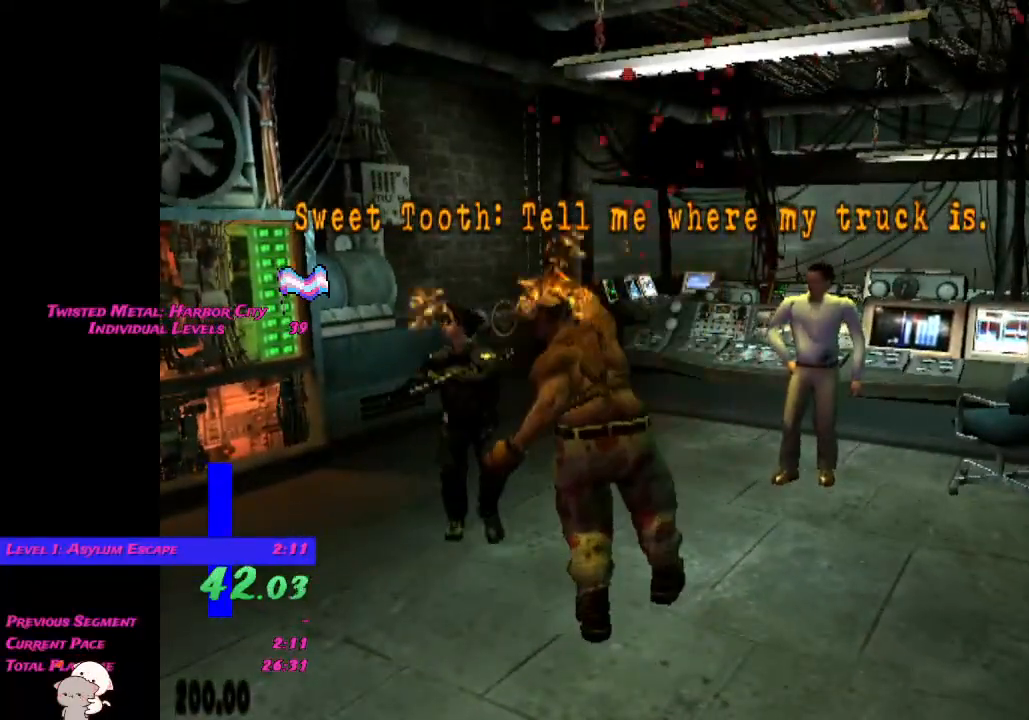
{"buttons": [], "left_stick": "center", "right_stick": "center", "events": [[33, "X", "down"], [133, "X", "up"], [183, "X", "down"], [283, "X", "up"], [350, "X", "down"], [433, "X", "up"]]}
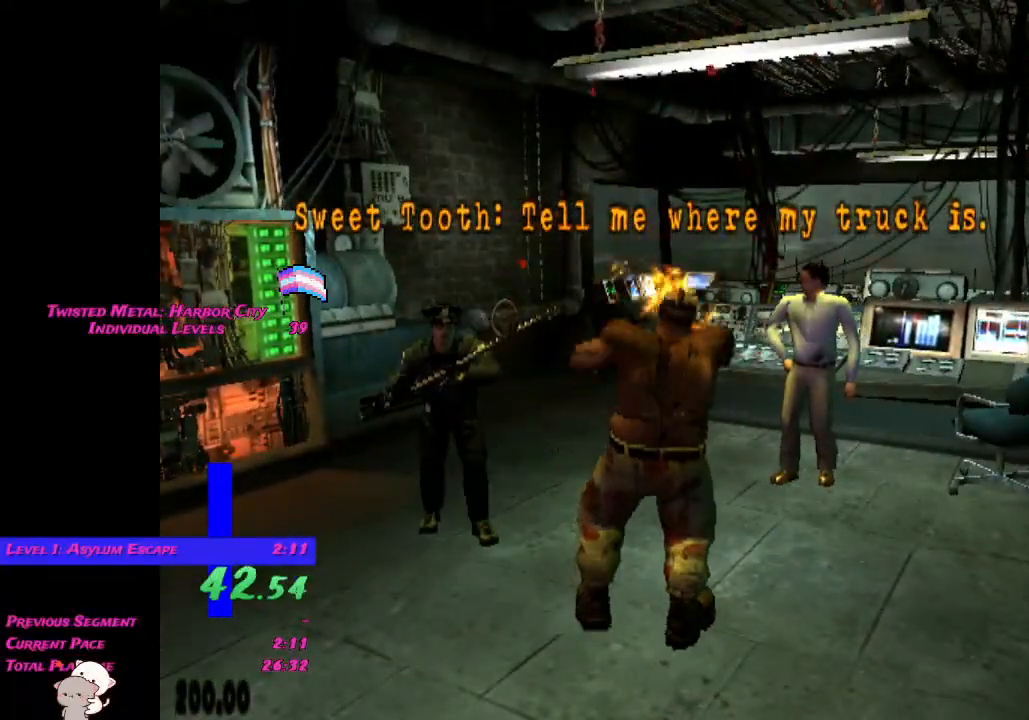
{"buttons": [], "left_stick": "left", "right_stick": "center", "events": [[417, "left_stick", "left"]]}
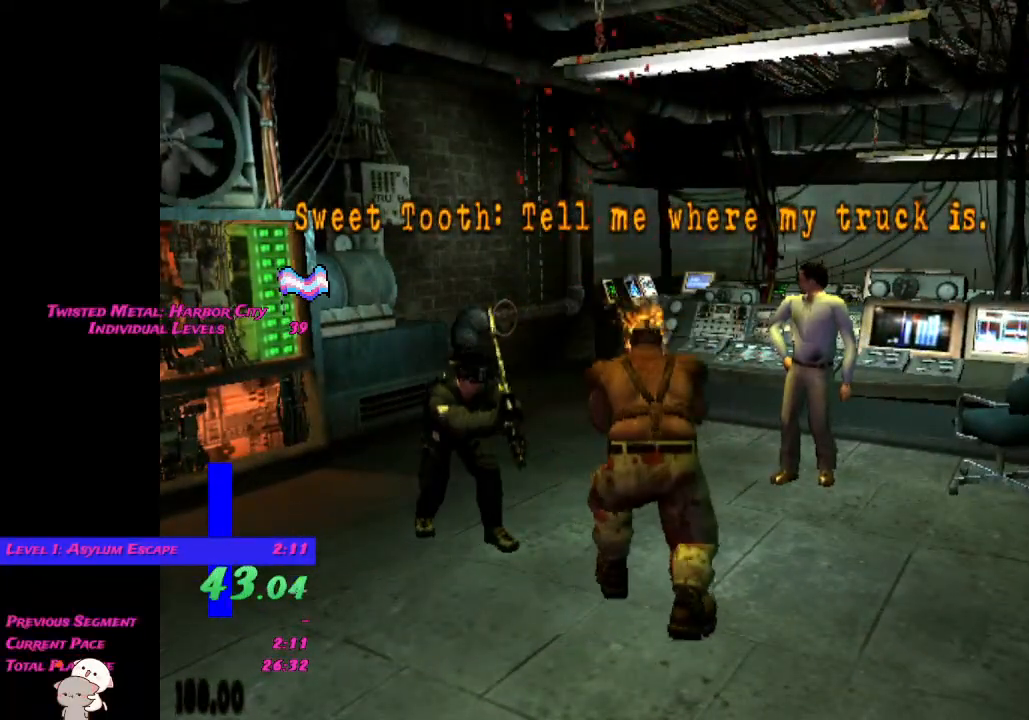
{"buttons": [], "left_stick": "center", "right_stick": "center", "events": [[33, "left_stick", "center"], [133, "left_stick", "right"], [283, "R1", "down"], [283, "left_stick", "center"], [350, "R1", "up"], [417, "R1", "down"], [483, "R1", "up"]]}
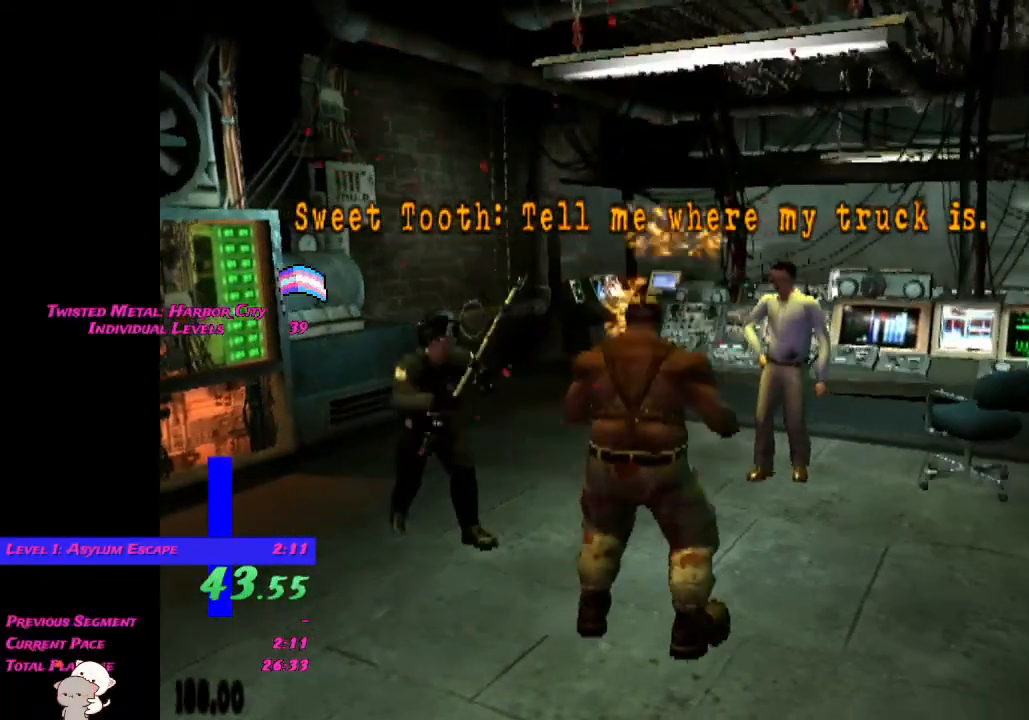
{"buttons": ["R1"], "left_stick": "up-right", "right_stick": "center", "events": [[50, "R1", "down"], [117, "R1", "up"], [117, "left_stick", "up-right"], [167, "R1", "down"], [233, "R1", "up"], [283, "left_stick", "center"], [300, "R1", "down"], [367, "R1", "up"], [467, "R1", "down"], [483, "left_stick", "up-right"]]}
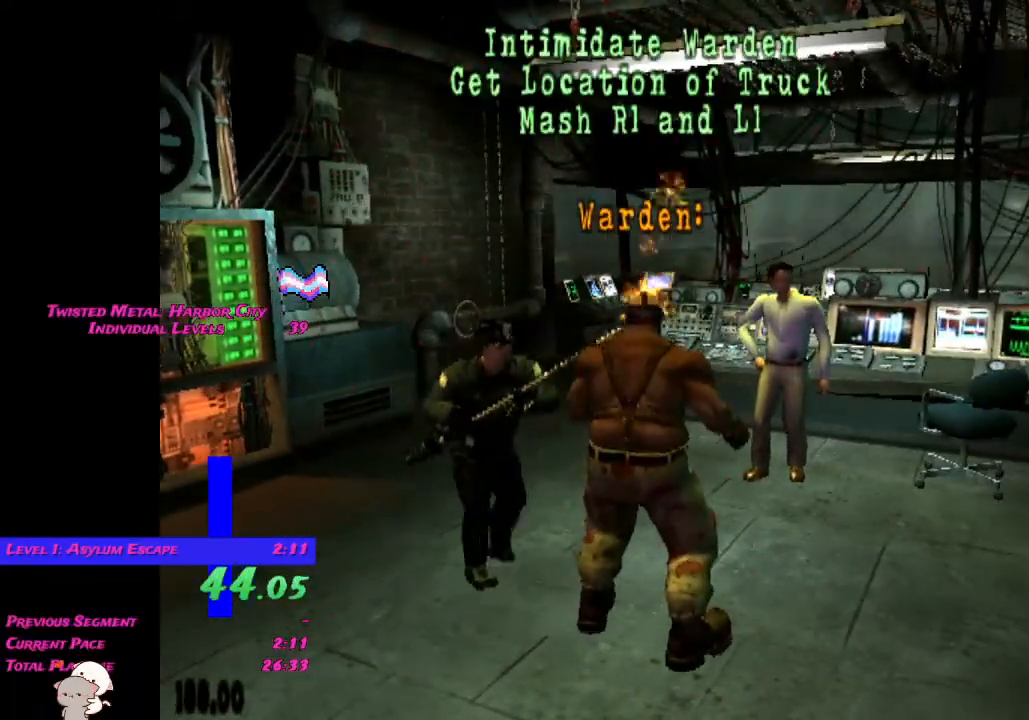
{"buttons": ["R1"], "left_stick": "center", "right_stick": "center", "events": [[17, "R1", "up"], [133, "left_stick", "center"], [150, "R1", "down"], [200, "R1", "up"], [267, "R1", "down"], [333, "R1", "up"], [383, "R1", "down"], [433, "R1", "up"], [500, "R1", "down"]]}
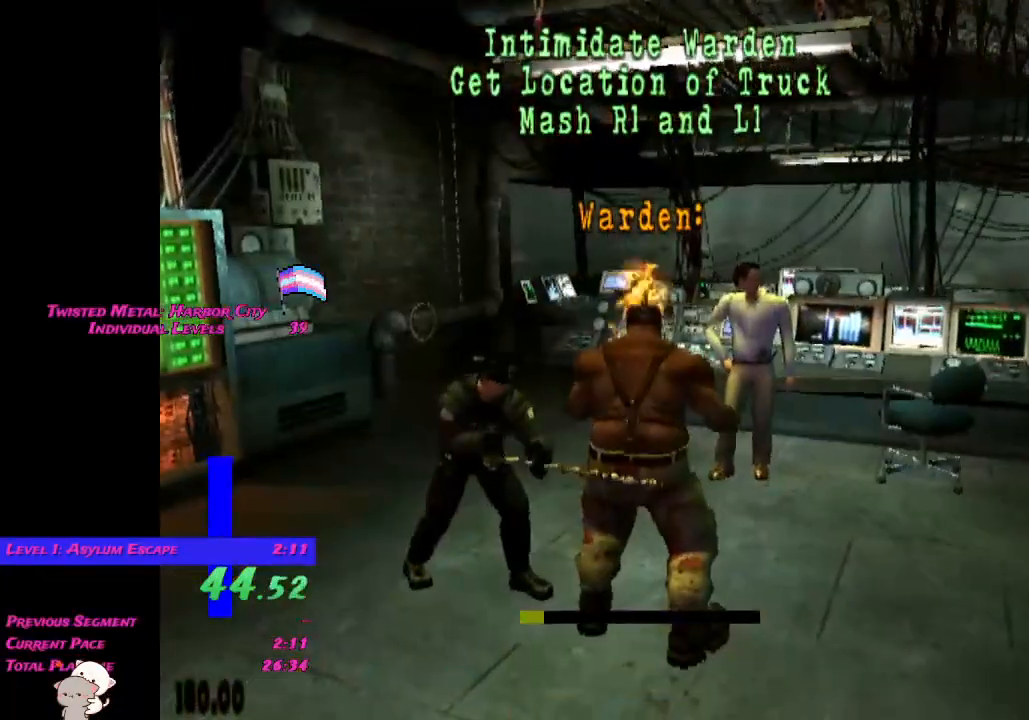
{"buttons": ["R1"], "left_stick": "center", "right_stick": "center", "events": [[50, "R1", "up"], [133, "R1", "down"], [167, "R1", "up"], [250, "R1", "down"], [300, "R1", "up"], [367, "R1", "down"], [417, "R1", "up"], [467, "R1", "down"]]}
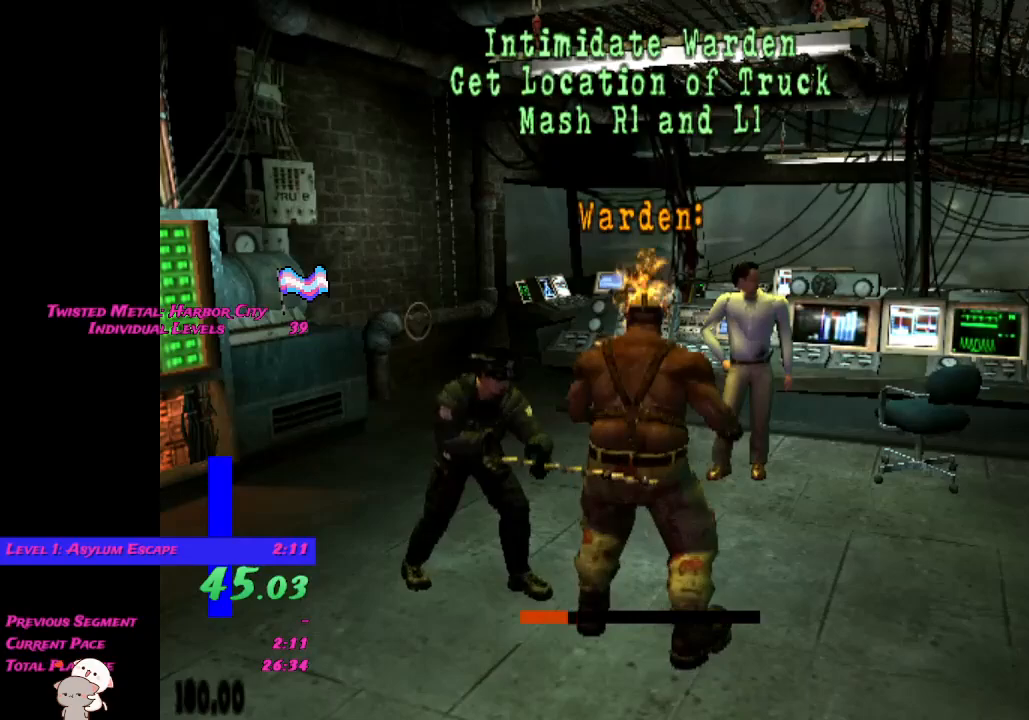
{"buttons": ["R1"], "left_stick": "center", "right_stick": "center", "events": [[17, "R1", "up"], [100, "R1", "down"], [167, "R1", "up"], [217, "R1", "down"], [267, "R1", "up"], [333, "R1", "down"], [400, "R1", "up"], [467, "R1", "down"]]}
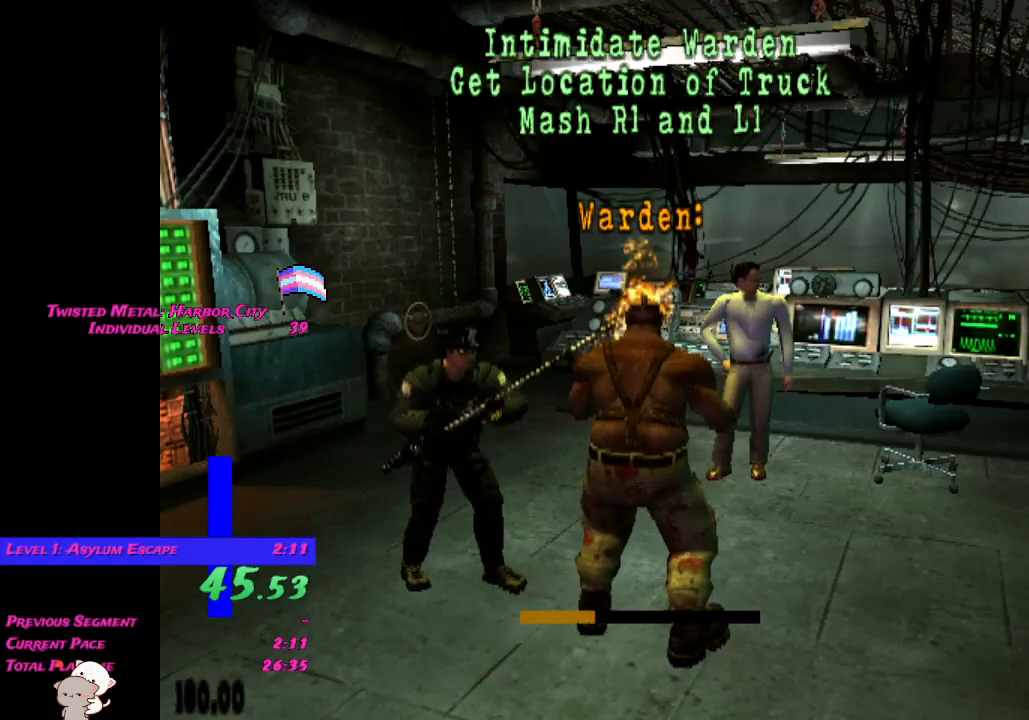
{"buttons": [], "left_stick": "center", "right_stick": "center", "events": [[17, "R1", "up"], [83, "R1", "down"], [133, "R1", "up"], [200, "R1", "down"], [250, "R1", "up"], [317, "R1", "down"], [367, "R1", "up"], [450, "R1", "down"], [500, "R1", "up"]]}
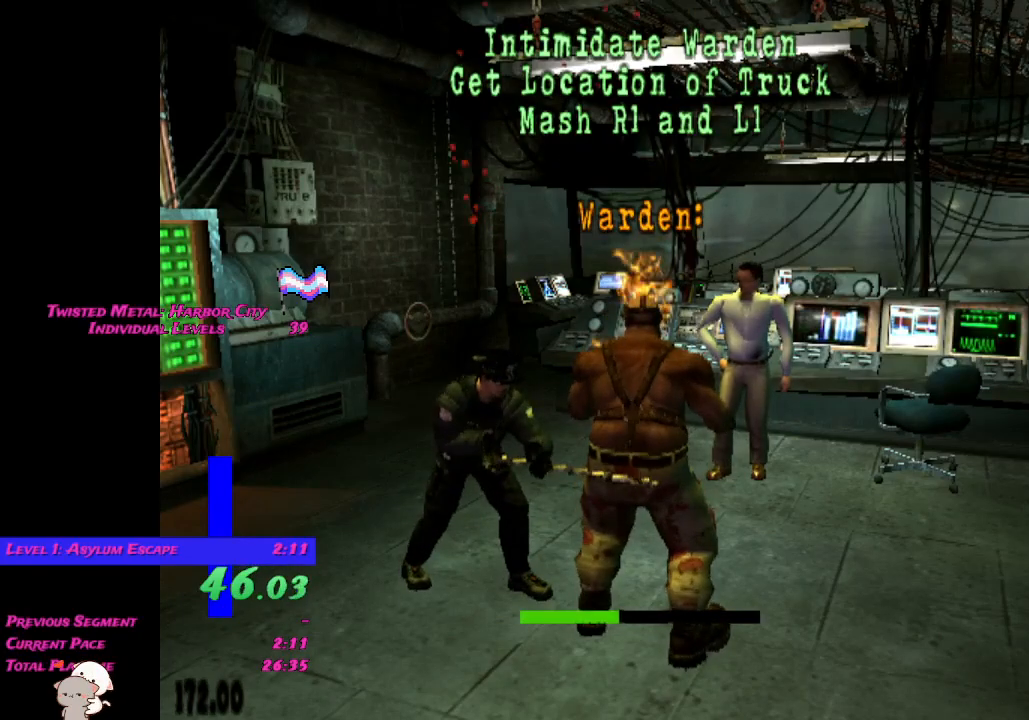
{"buttons": ["R1"], "left_stick": "center", "right_stick": "center", "events": [[67, "R1", "down"], [167, "R1", "up"], [200, "R1", "down"], [283, "R1", "up"], [333, "R1", "down"], [417, "R1", "up"], [467, "R1", "down"]]}
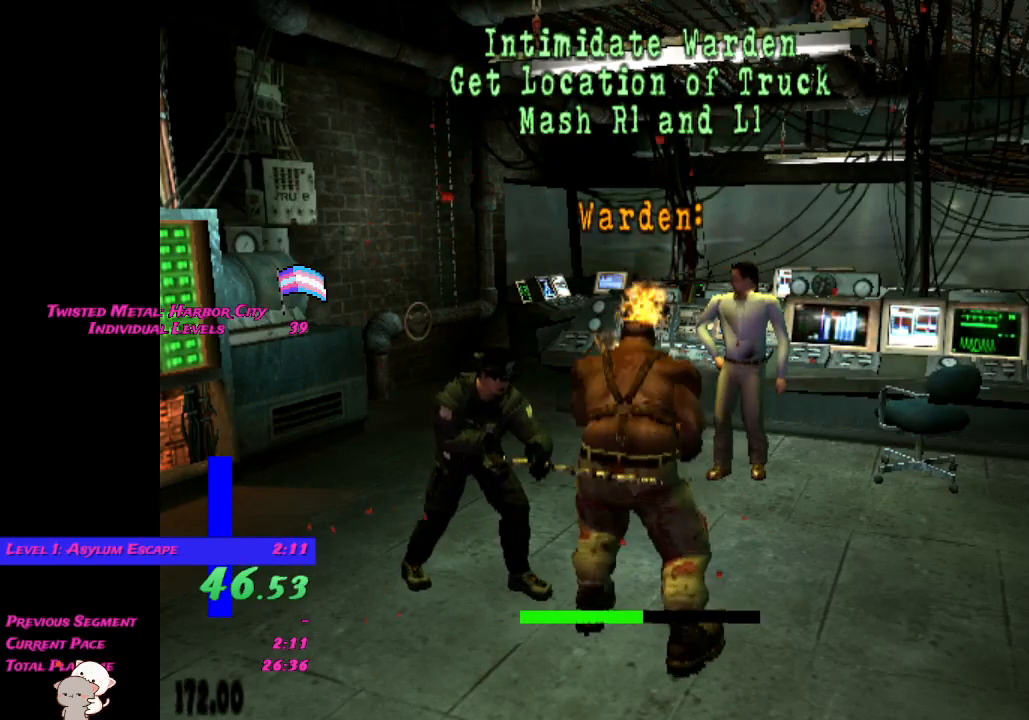
{"buttons": [], "left_stick": "center", "right_stick": "center", "events": [[67, "R1", "up"], [133, "R1", "down"], [200, "R1", "up"], [250, "R1", "down"], [333, "R1", "up"], [400, "R1", "down"], [467, "R1", "up"]]}
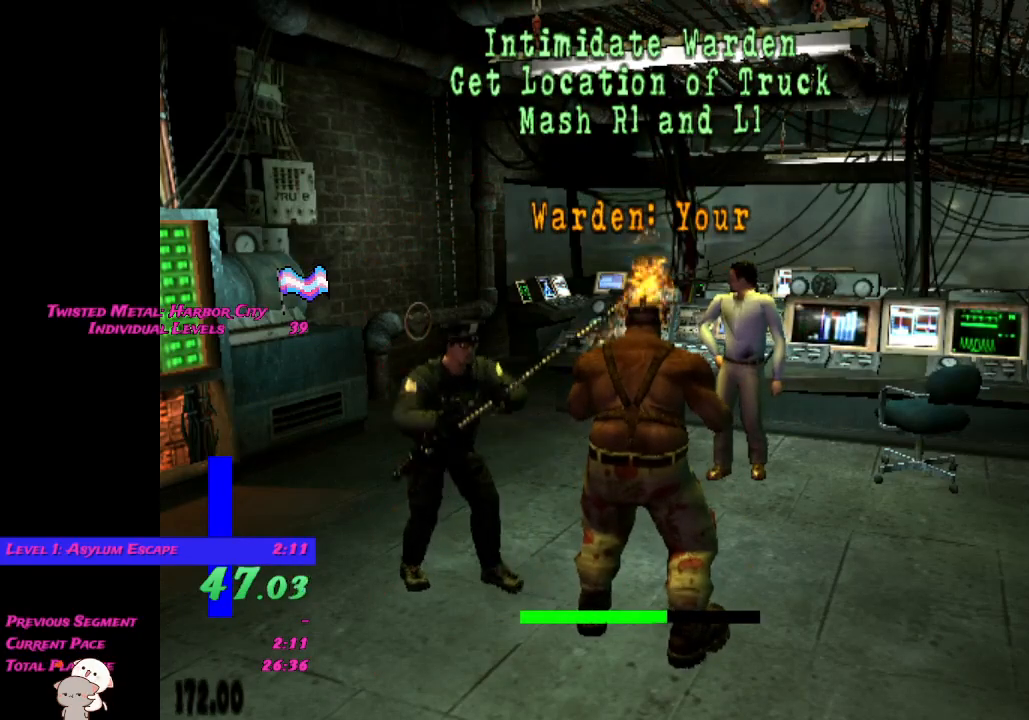
{"buttons": ["R1"], "left_stick": "center", "right_stick": "center", "events": [[50, "R1", "down"], [100, "R1", "up"], [183, "R1", "down"], [267, "R1", "up"], [333, "R1", "down"], [400, "R1", "up"], [483, "R1", "down"]]}
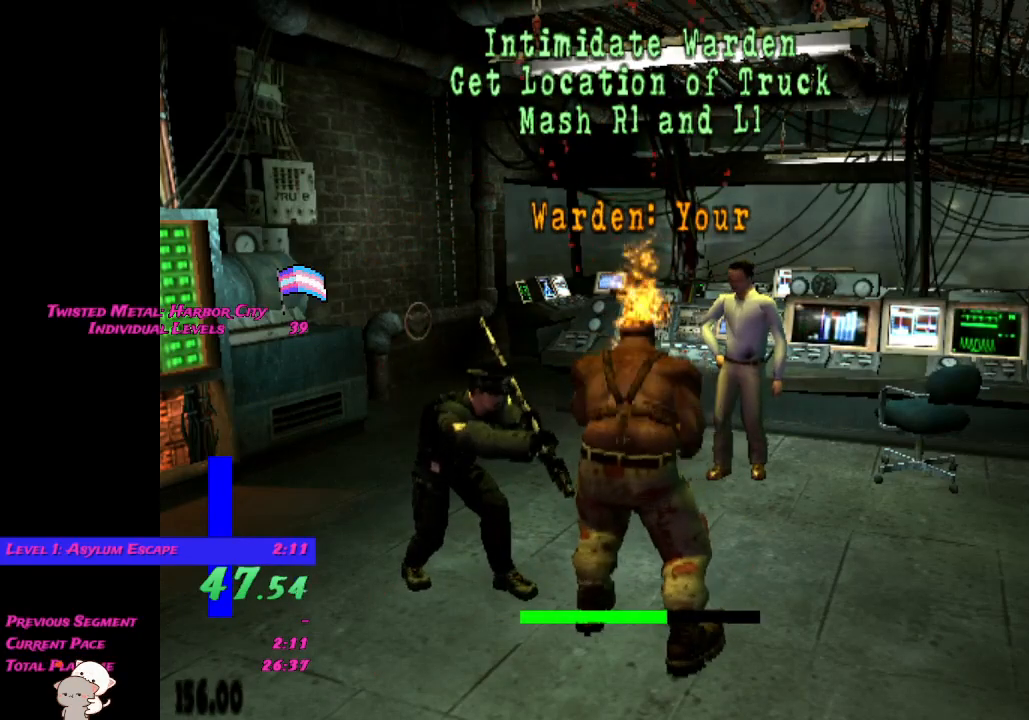
{"buttons": [], "left_stick": "center", "right_stick": "center", "events": [[33, "R1", "up"], [133, "R1", "down"], [183, "R1", "up"], [283, "R1", "down"], [333, "R1", "up"], [433, "R1", "down"], [500, "R1", "up"]]}
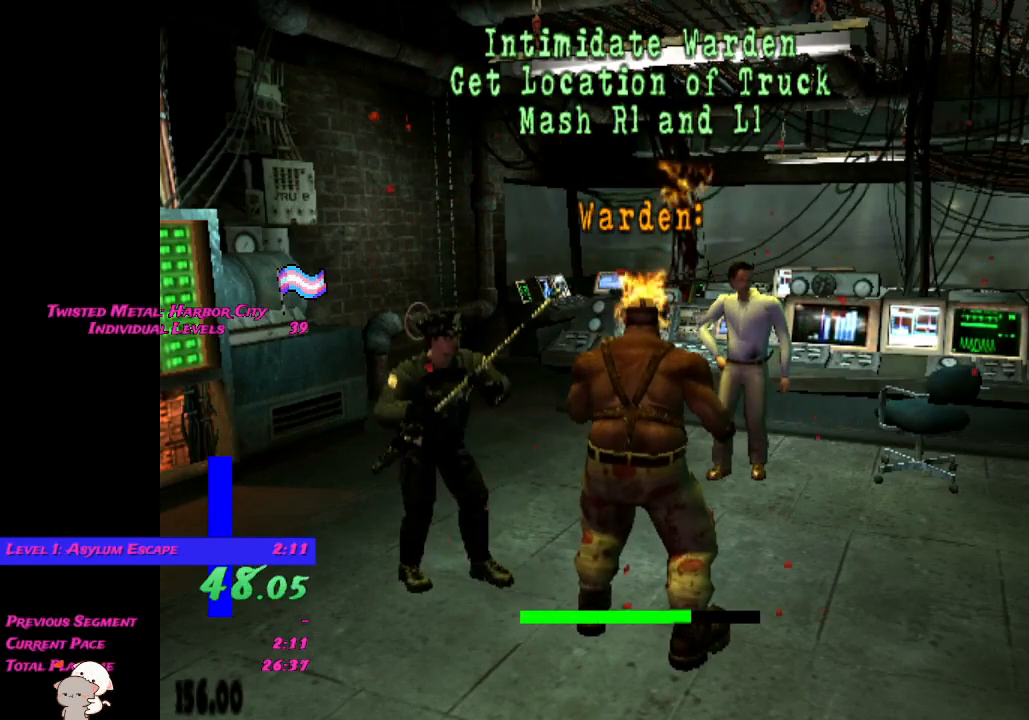
{"buttons": ["R1"], "left_stick": "center", "right_stick": "center", "events": [[100, "R1", "down"], [183, "R1", "up"], [250, "R1", "down"], [333, "R1", "up"], [450, "R1", "down"]]}
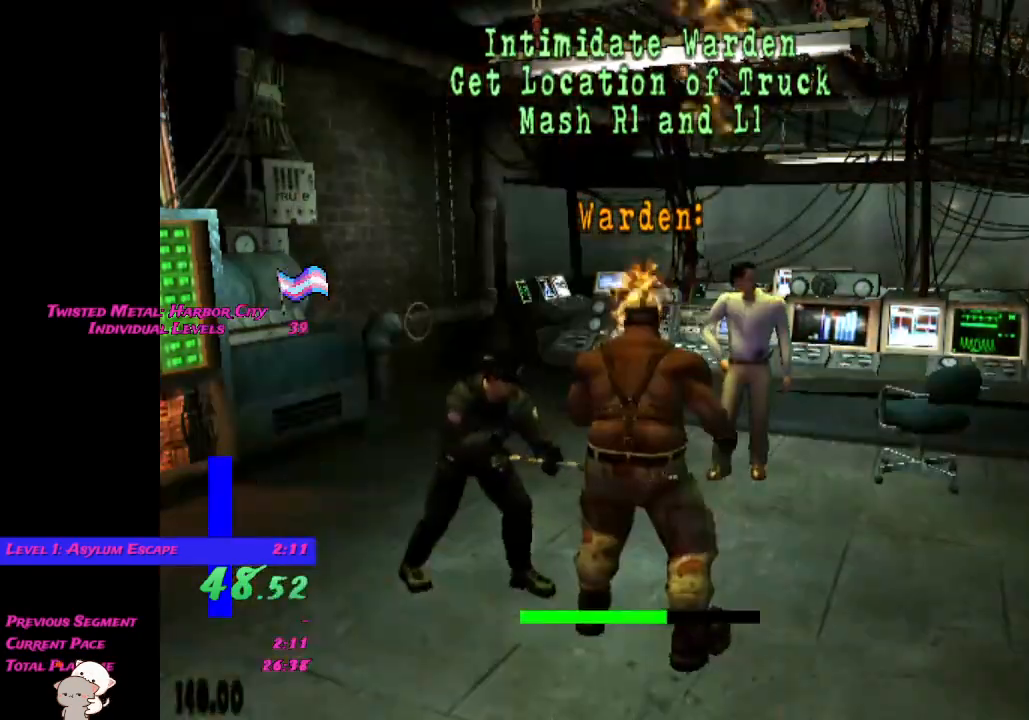
{"buttons": ["R1"], "left_stick": "center", "right_stick": "center", "events": [[17, "R1", "up"], [100, "R1", "down"], [183, "R1", "up"], [267, "R1", "down"], [333, "R1", "up"], [467, "R1", "down"]]}
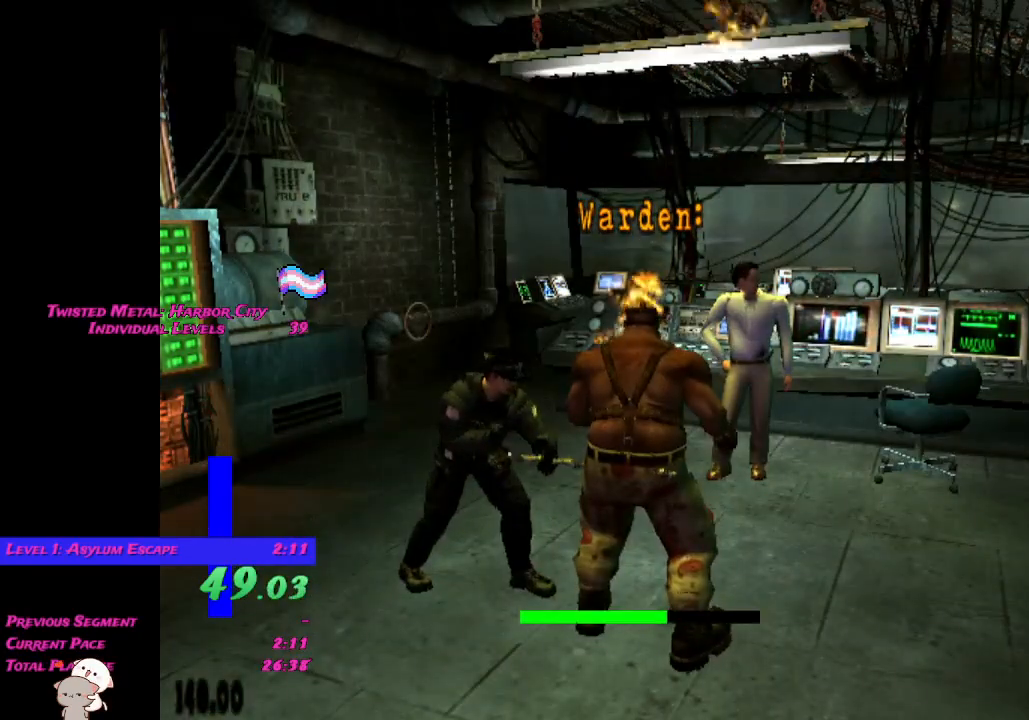
{"buttons": [], "left_stick": "center", "right_stick": "center", "events": [[50, "R1", "up"], [150, "R1", "down"], [250, "R1", "up"], [333, "R1", "down"], [450, "R1", "up"]]}